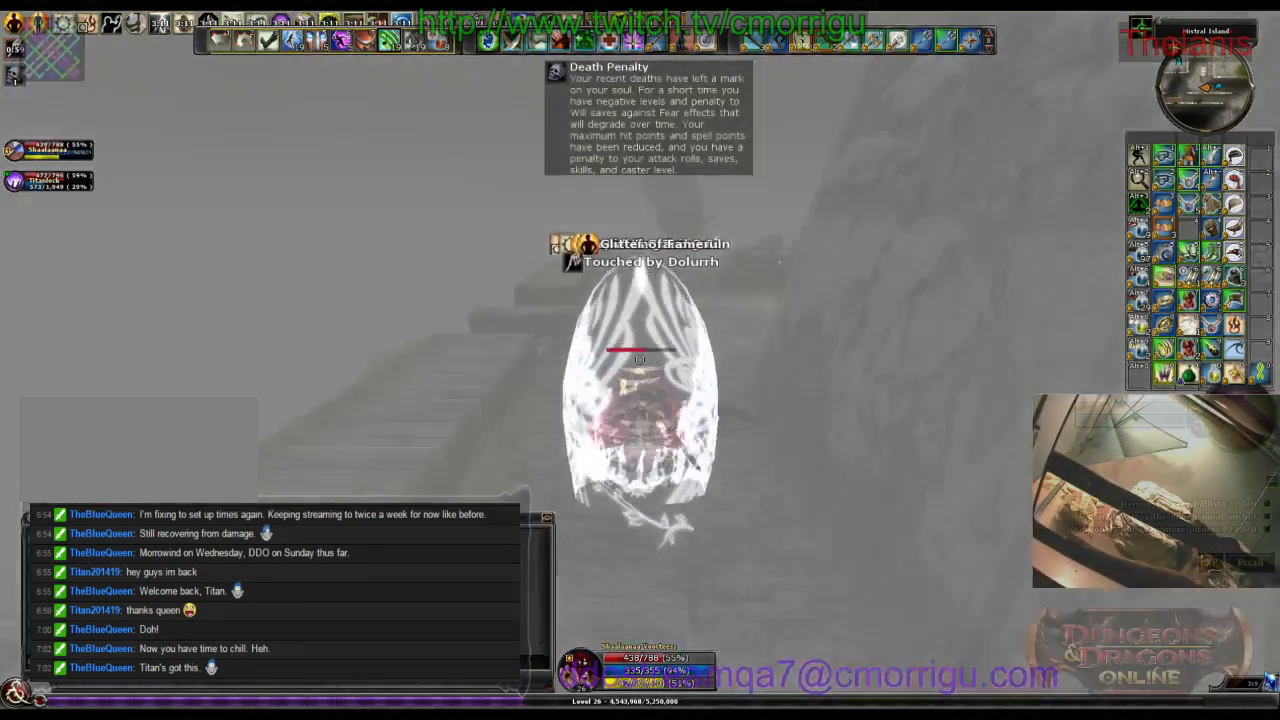
Gameplay with keyboard; each line is a JSON object with the keys held at the frame after it. "events" lists presses ("down") and releases ("up") of ".", "/", "0", "1", "2", "3", "4", "5", "6", "7", "8", "9", "a", "b", "backslash", "backspace", "c", "caps_lock", "comma", "ctrl_l", "ctrl_r", "d", "e", "equals", "escape", "f", "f1", "f10", "f11", "f12", "f2", "f3", "f4", "f5", "f6", "f7", "f8", "f9", "g", "h", "i", "j", "k", "l", "lbracket", "m", "minus", "n", "o", "p", "q", "quote", "r", "rbracket", "return", "s", "semicolon", "shift_l", "shift_r", "space", "t", "tab", "tilde", "u", "v", "w", "x", "y" and "z" between this image and that frame as [ms after this image, input, new state], when the widget could be followed in between. No other keys are recorded. Mouse input is not recorded.
{"keys": ["w"], "events": []}
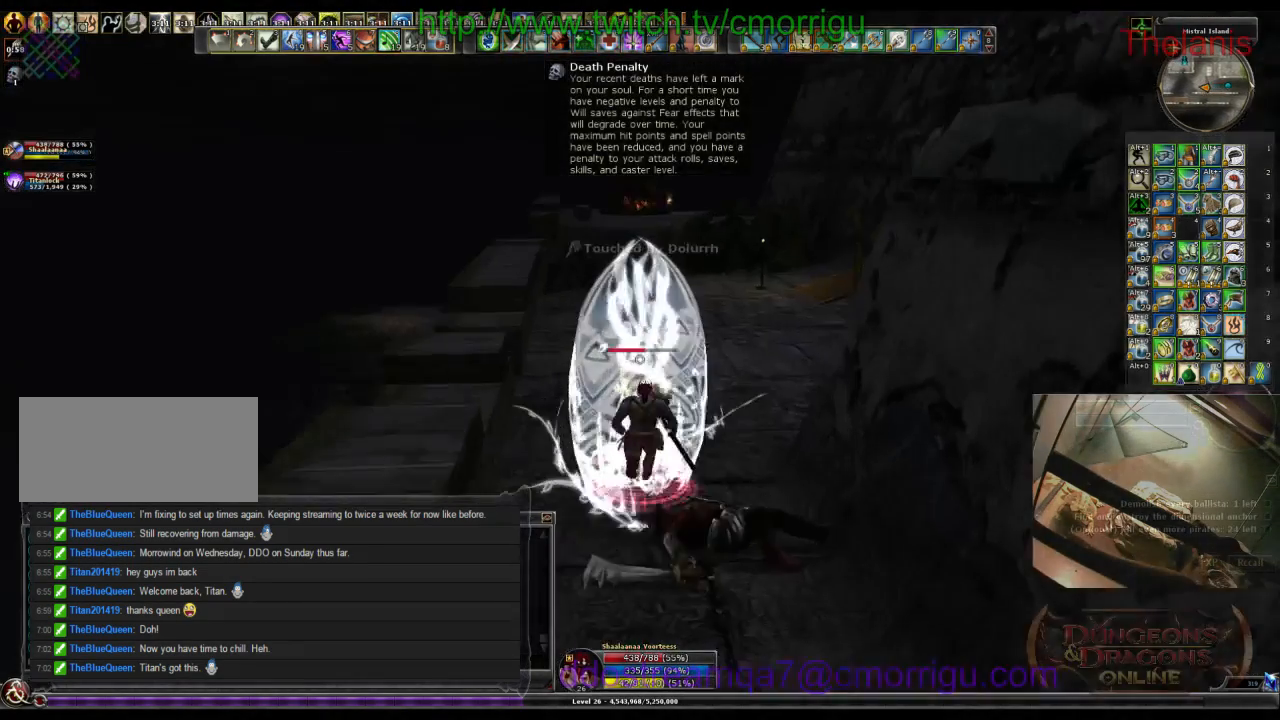
{"keys": ["w"], "events": []}
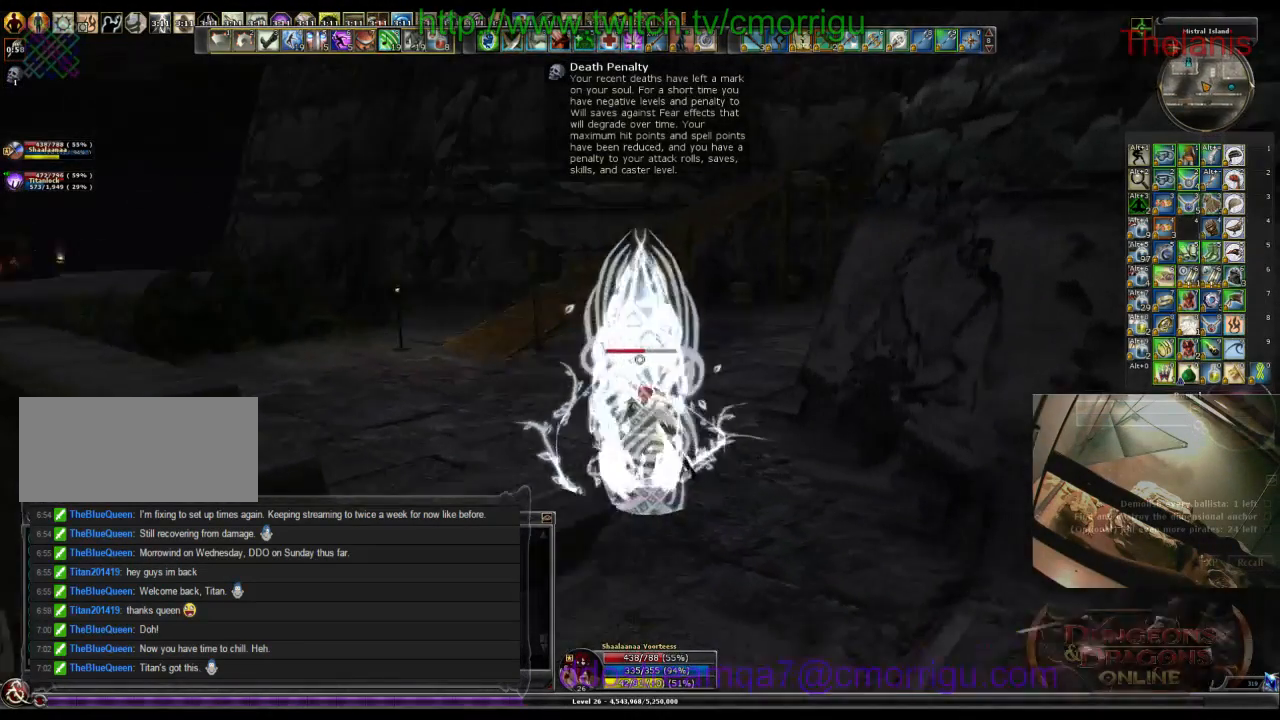
{"keys": ["w"], "events": []}
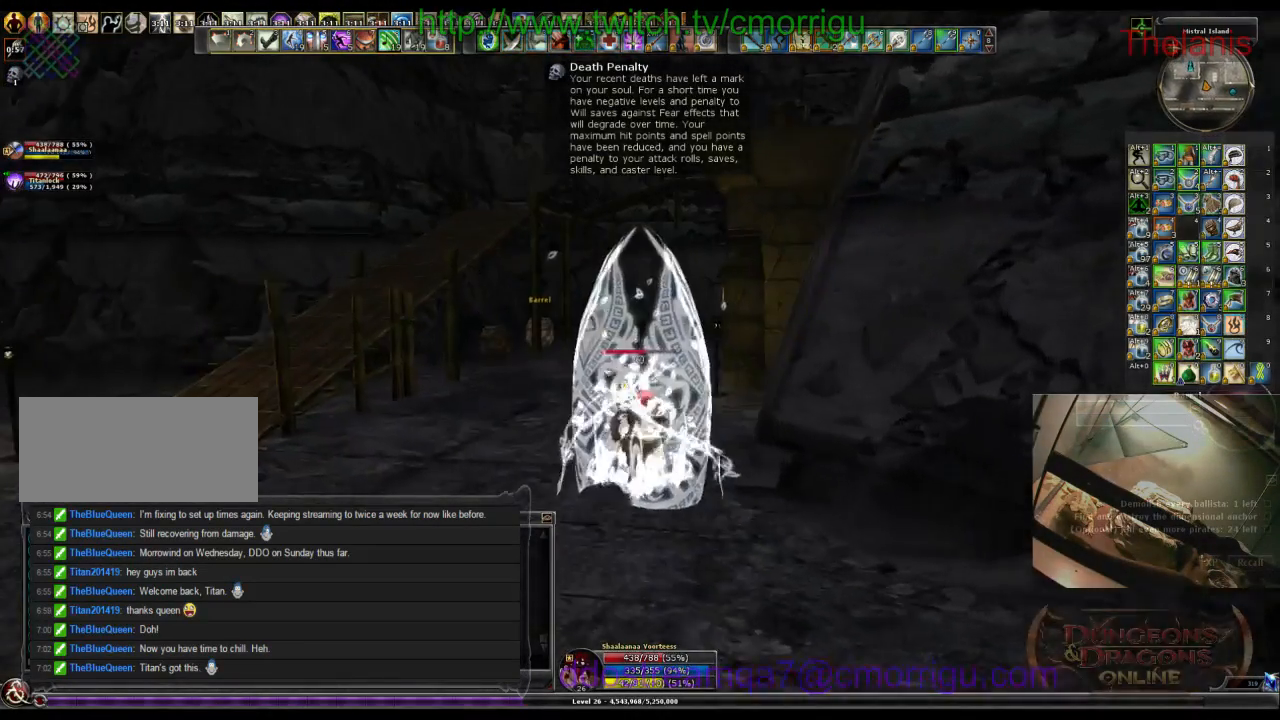
{"keys": ["w"], "events": [[233, "a", "down"], [367, "a", "up"]]}
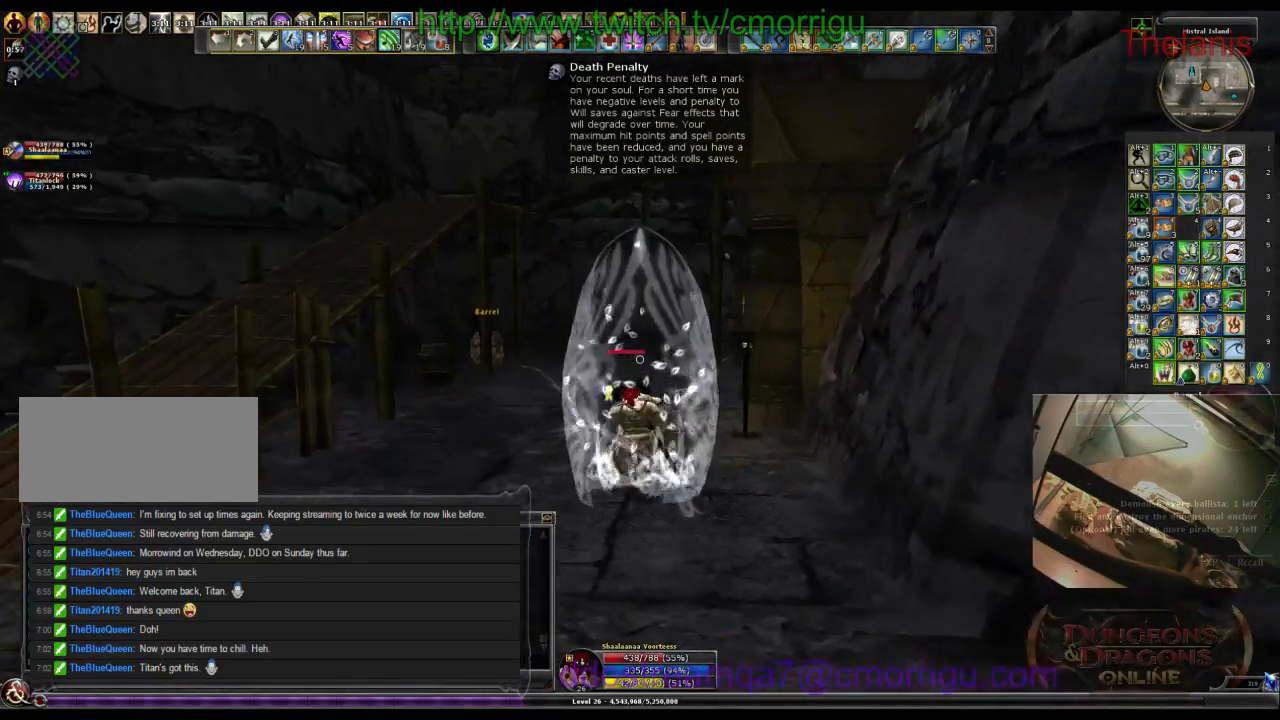
{"keys": ["w"], "events": [[300, "a", "down"], [500, "a", "up"]]}
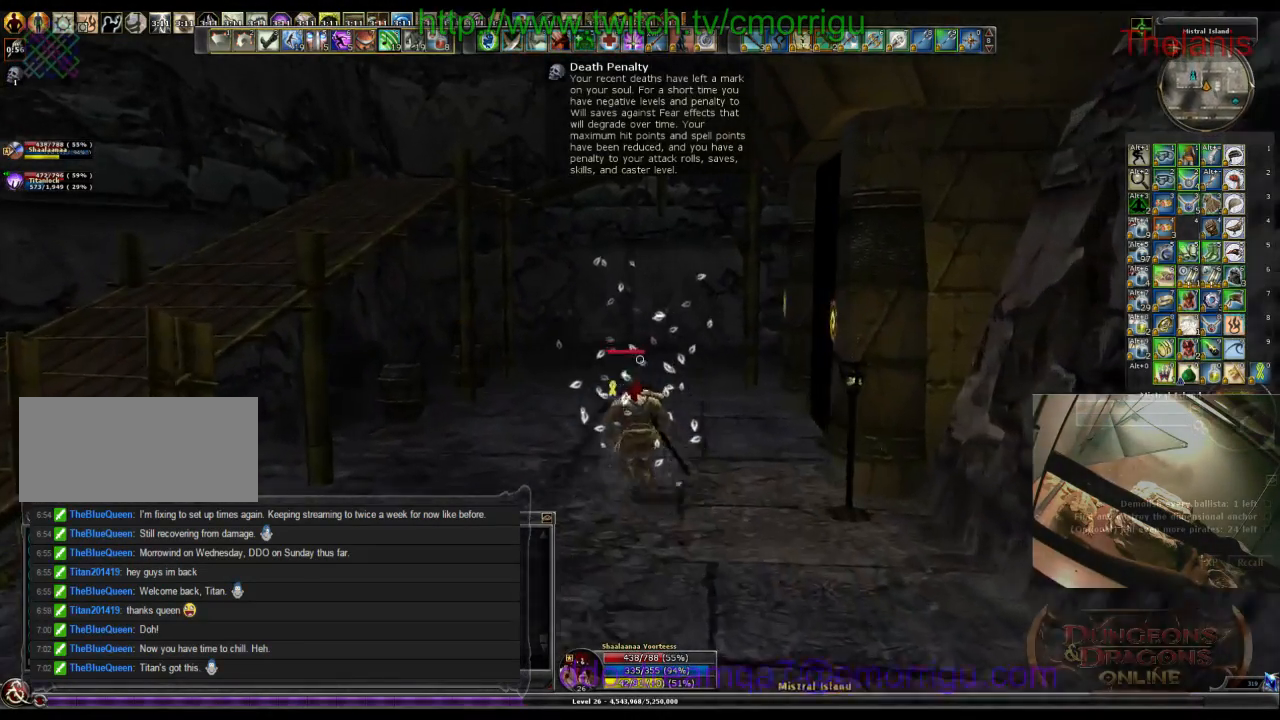
{"keys": ["w"], "events": []}
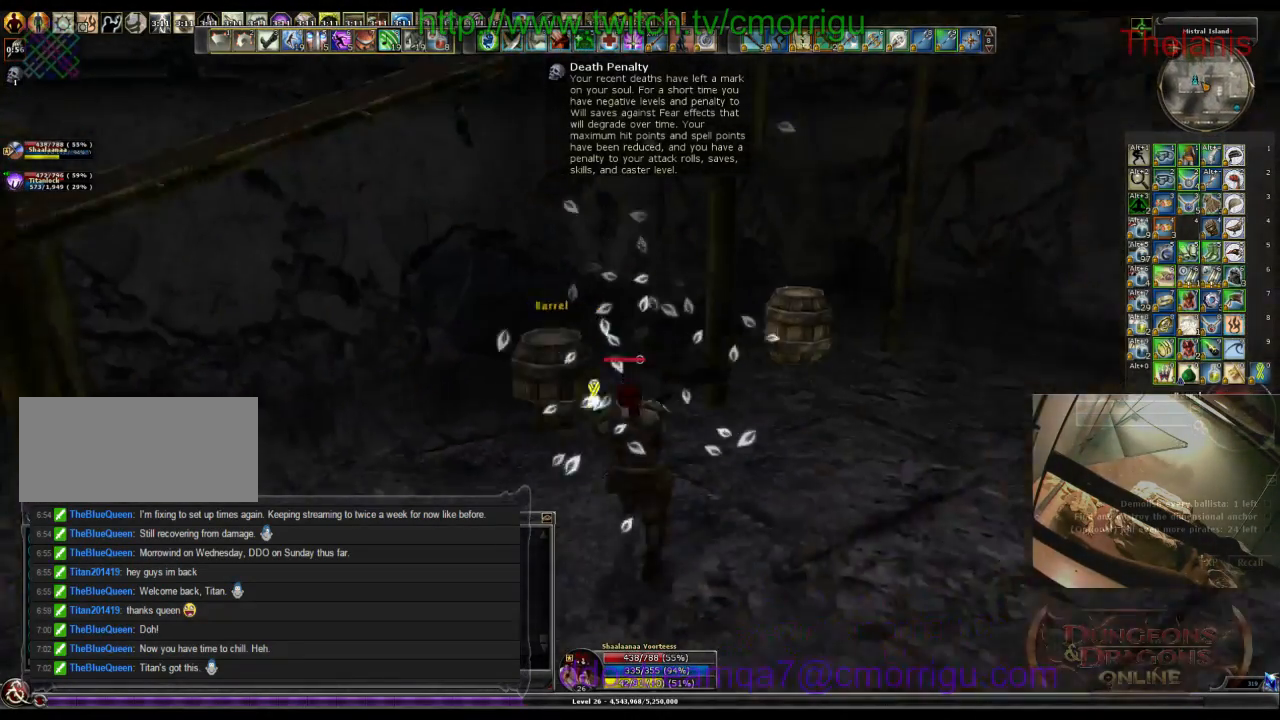
{"keys": ["d"], "events": [[67, "w", "up"], [233, "d", "down"]]}
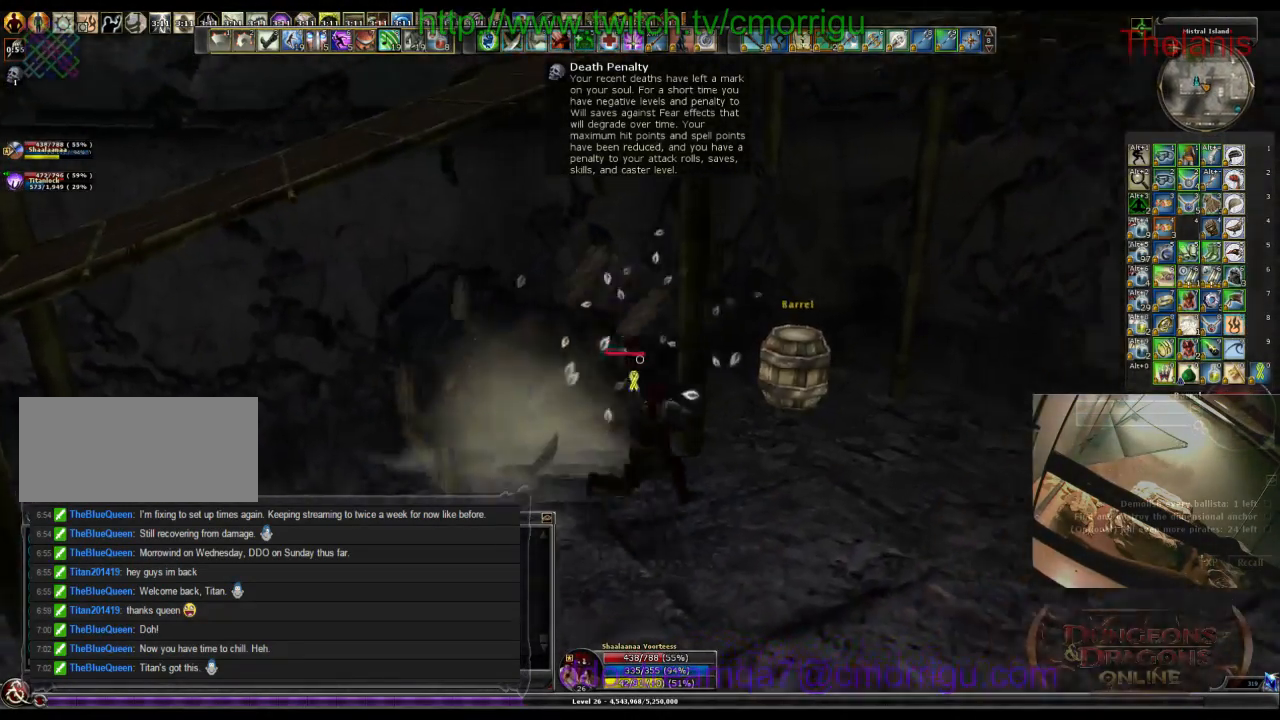
{"keys": [], "events": [[233, "w", "down"], [367, "d", "up"], [433, "w", "up"]]}
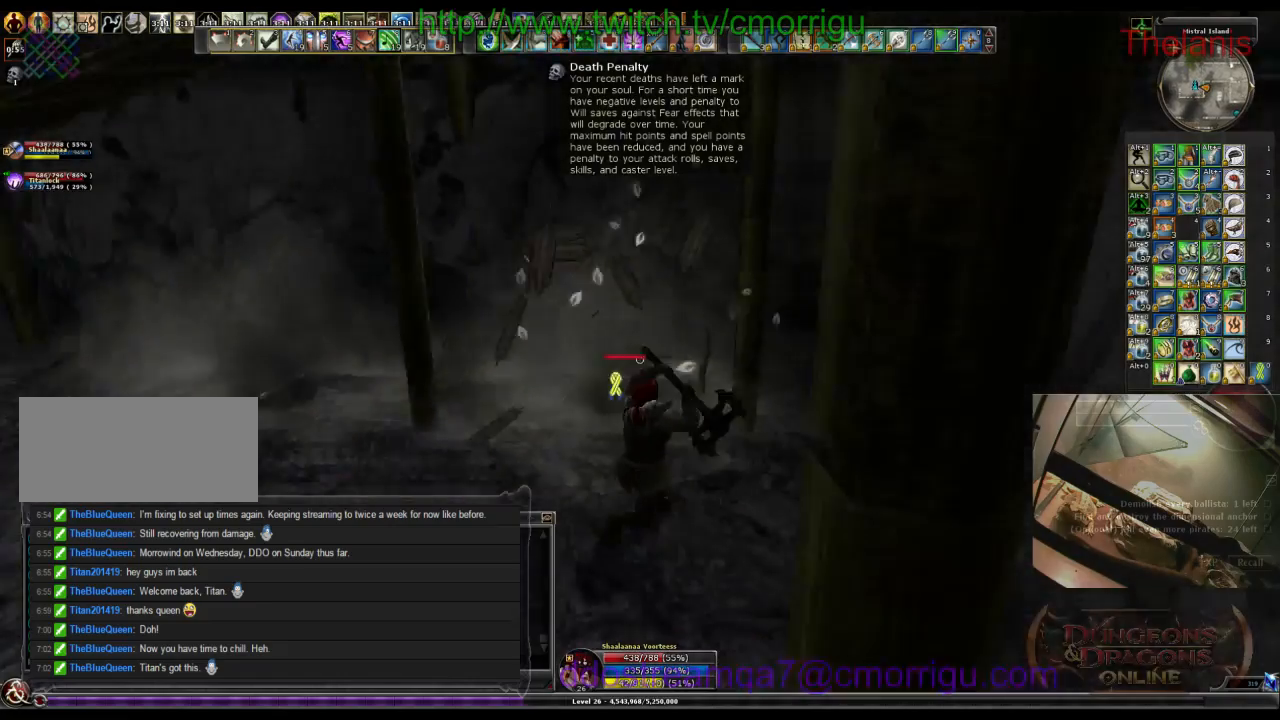
{"keys": ["a"], "events": [[333, "a", "down"]]}
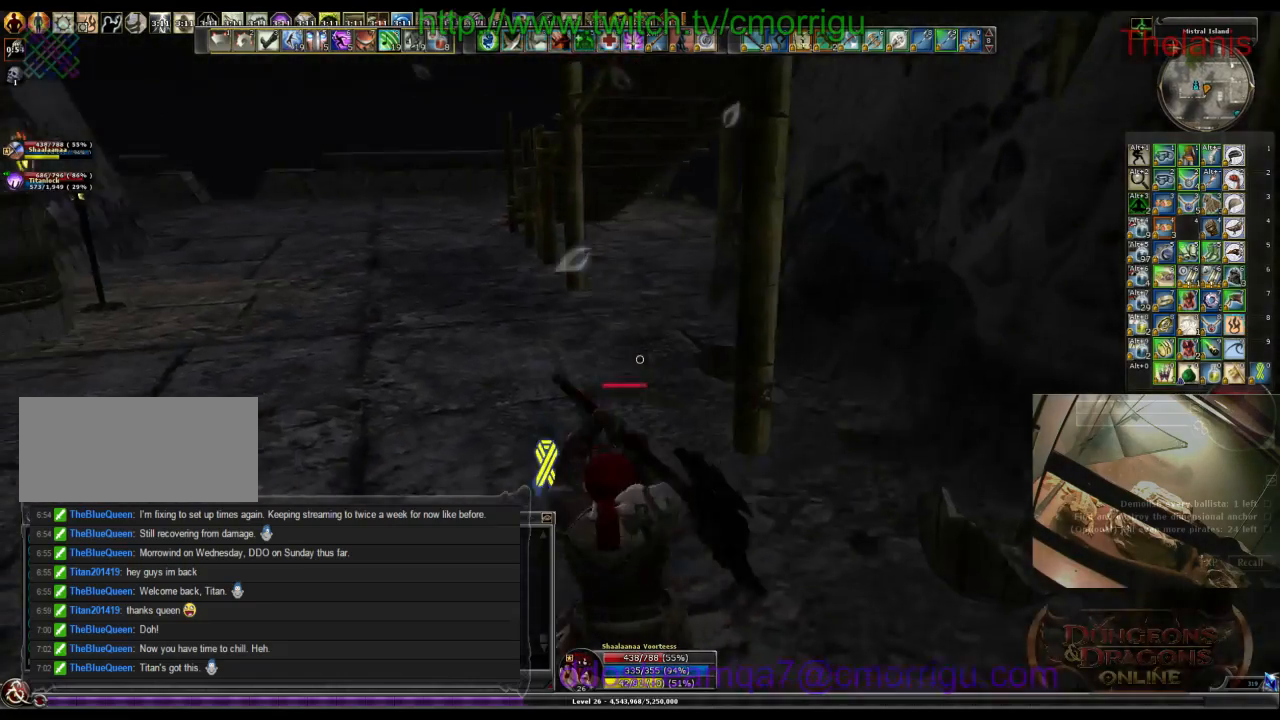
{"keys": [], "events": [[67, "a", "up"], [133, "w", "down"], [367, "w", "up"]]}
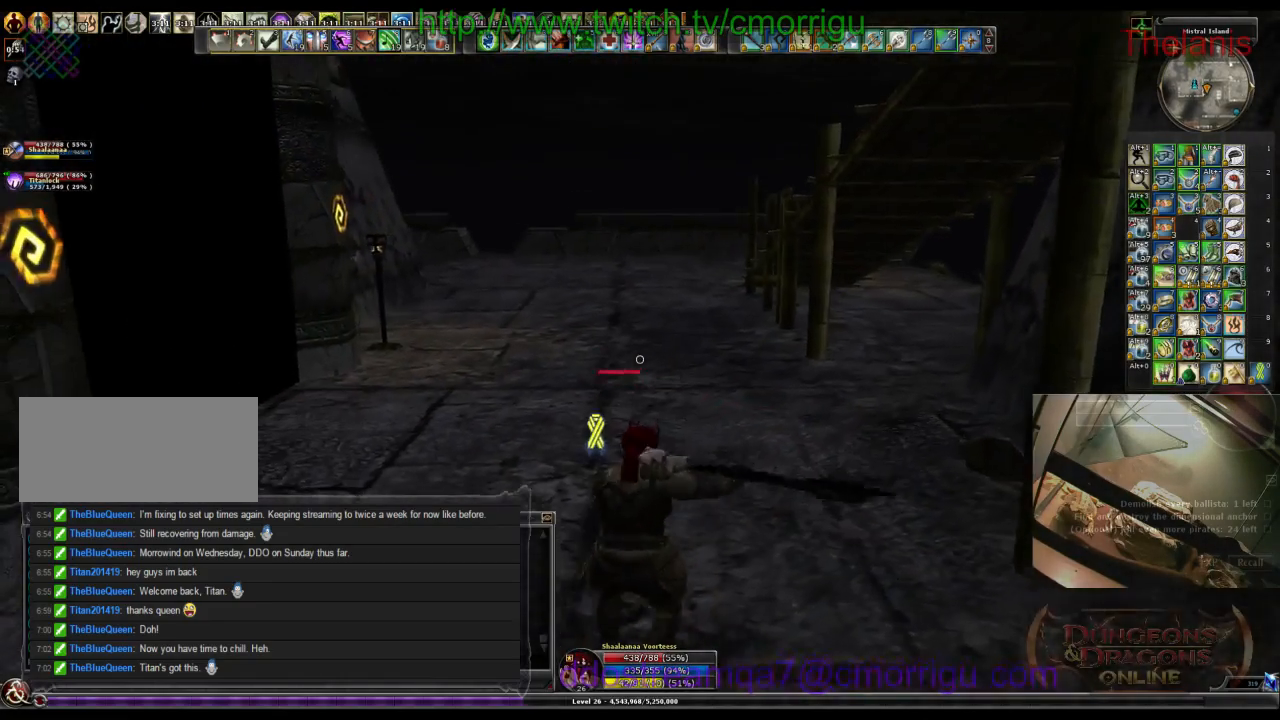
{"keys": [], "events": [[100, "equals", "down"], [233, "equals", "up"]]}
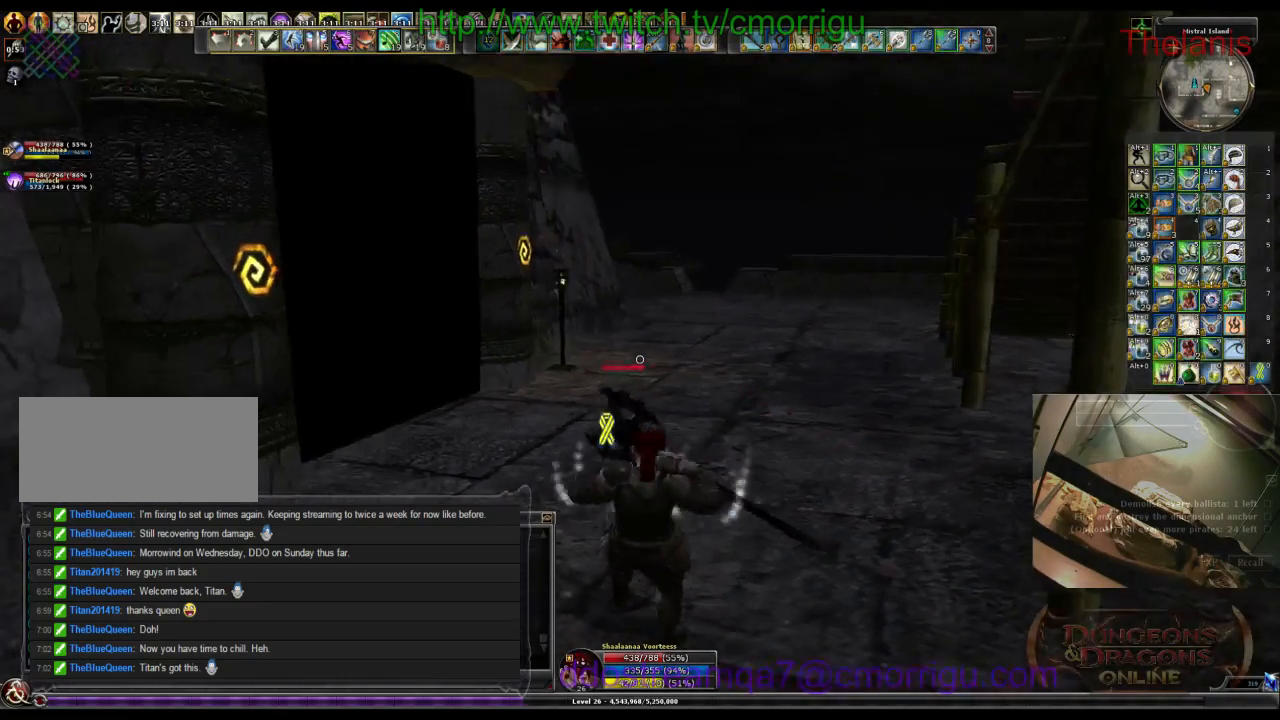
{"keys": [], "events": []}
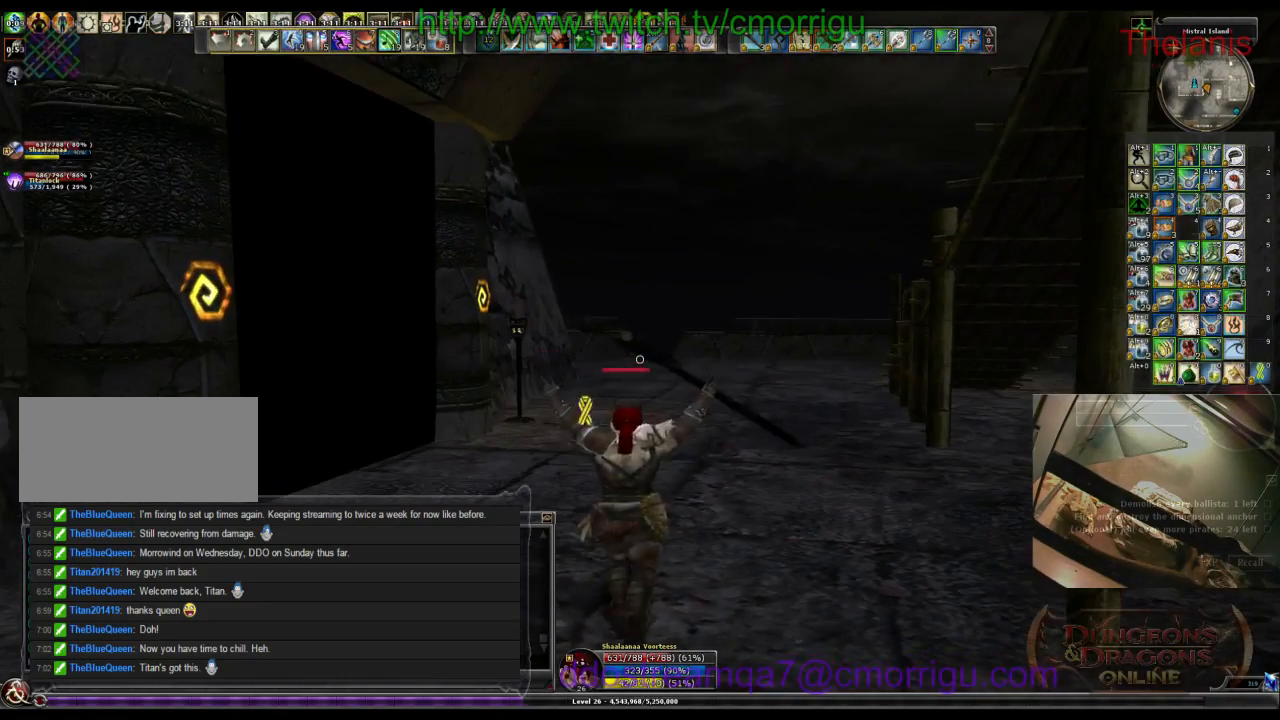
{"keys": [], "events": []}
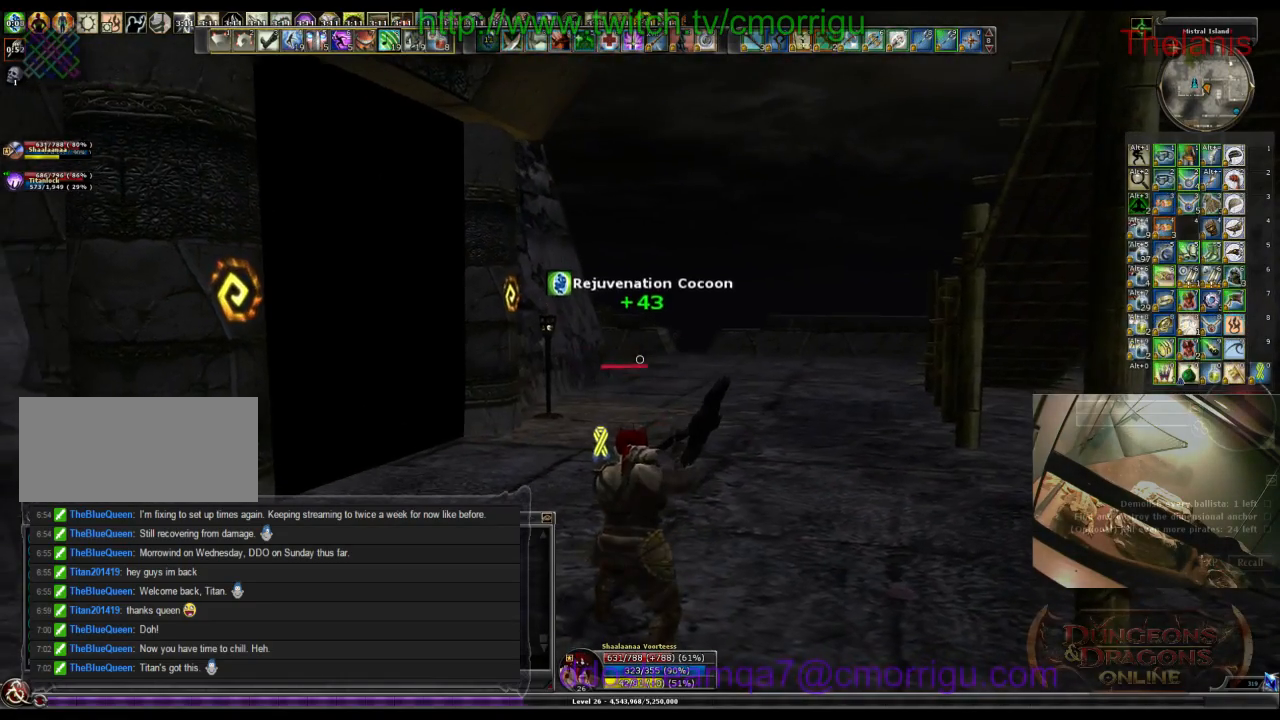
{"keys": [], "events": [[333, "9", "down"], [433, "9", "up"]]}